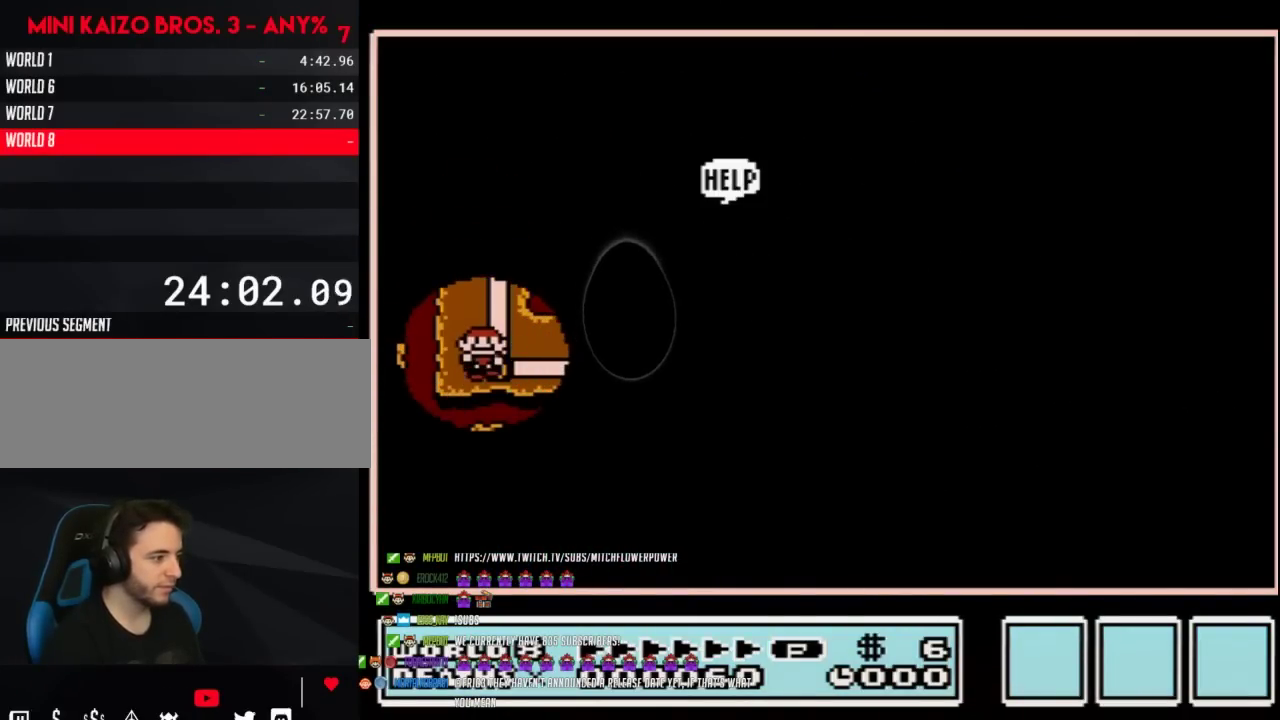
Gameplay with a controller (Nintendo layout); each line is a JSON object with the inputs held at the frame after it. "events" lists button and stick changes between this image and that frame as [ms after this image, input, new state], when the widget could be followed in between. Not read: L3 R3.
{"buttons": ["DPAD_RIGHT"], "events": [[117, "DPAD_RIGHT", "down"]]}
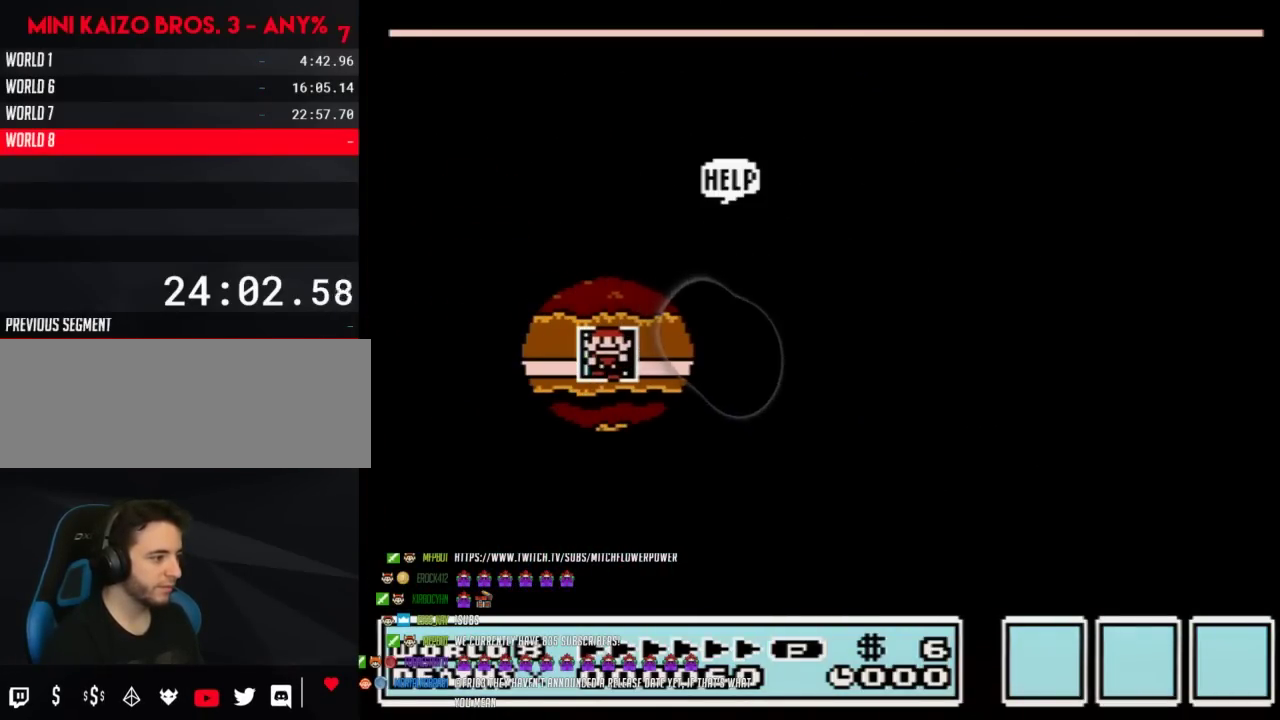
{"buttons": ["DPAD_RIGHT"], "events": []}
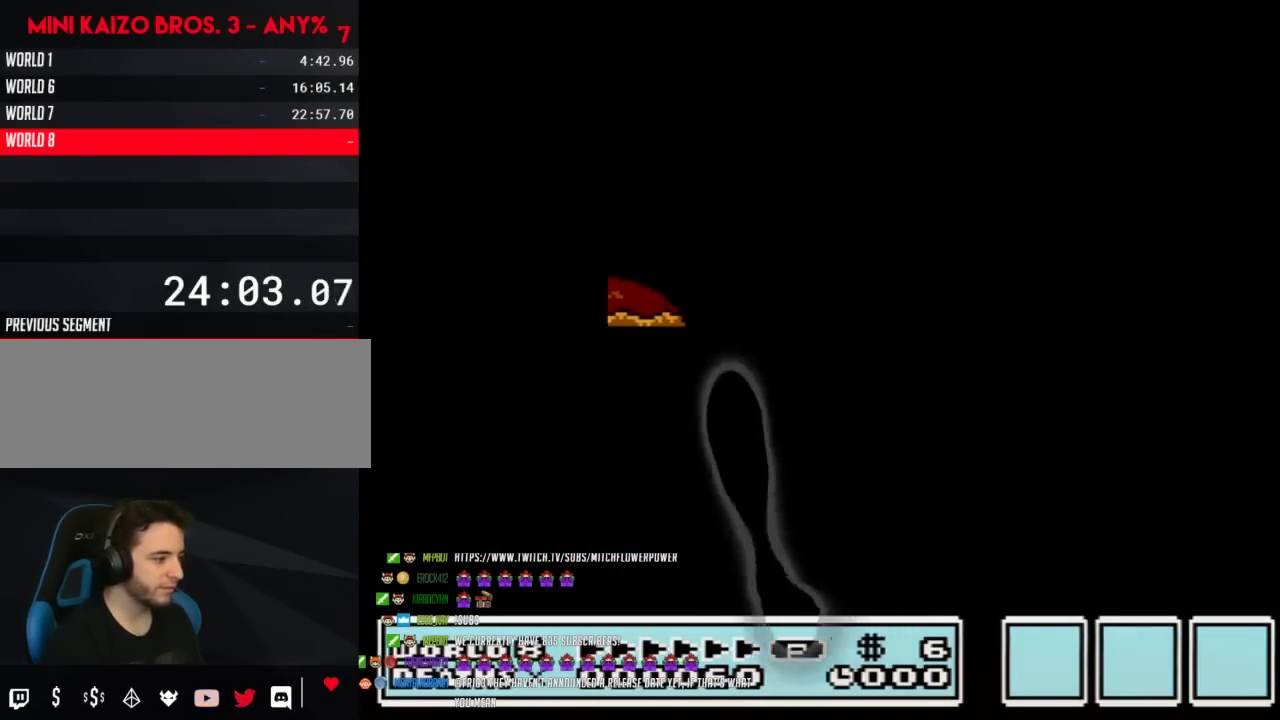
{"buttons": ["A"], "events": [[433, "DPAD_RIGHT", "up"], [483, "A", "down"]]}
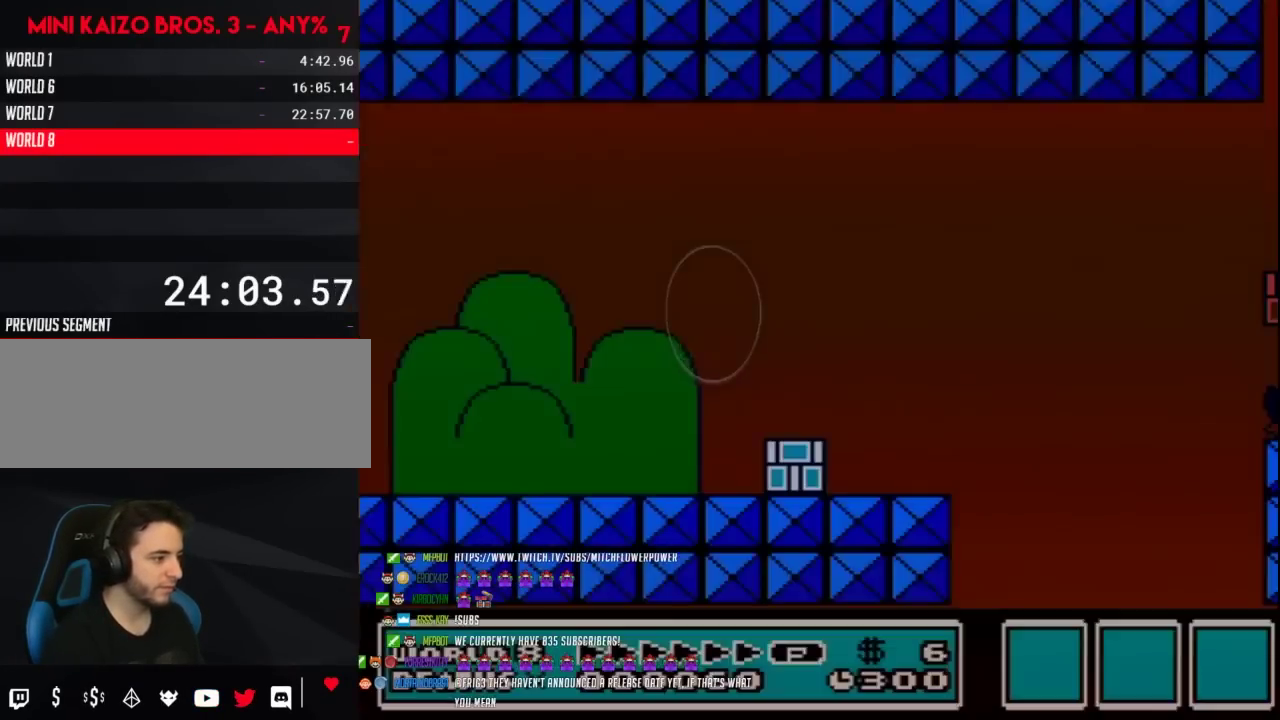
{"buttons": ["B", "DPAD_RIGHT"], "events": [[17, "A", "up"], [17, "B", "down"], [17, "DPAD_RIGHT", "down"]]}
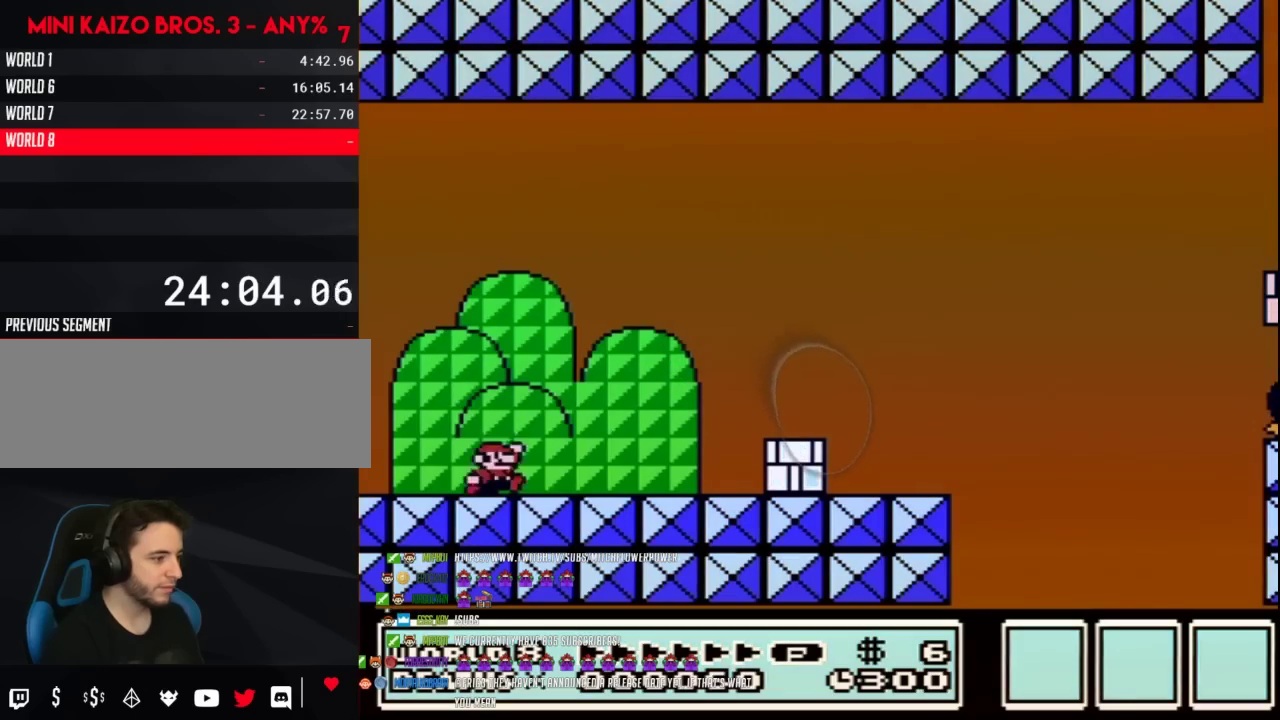
{"buttons": ["B", "DPAD_RIGHT"], "events": [[233, "A", "down"], [300, "A", "up"]]}
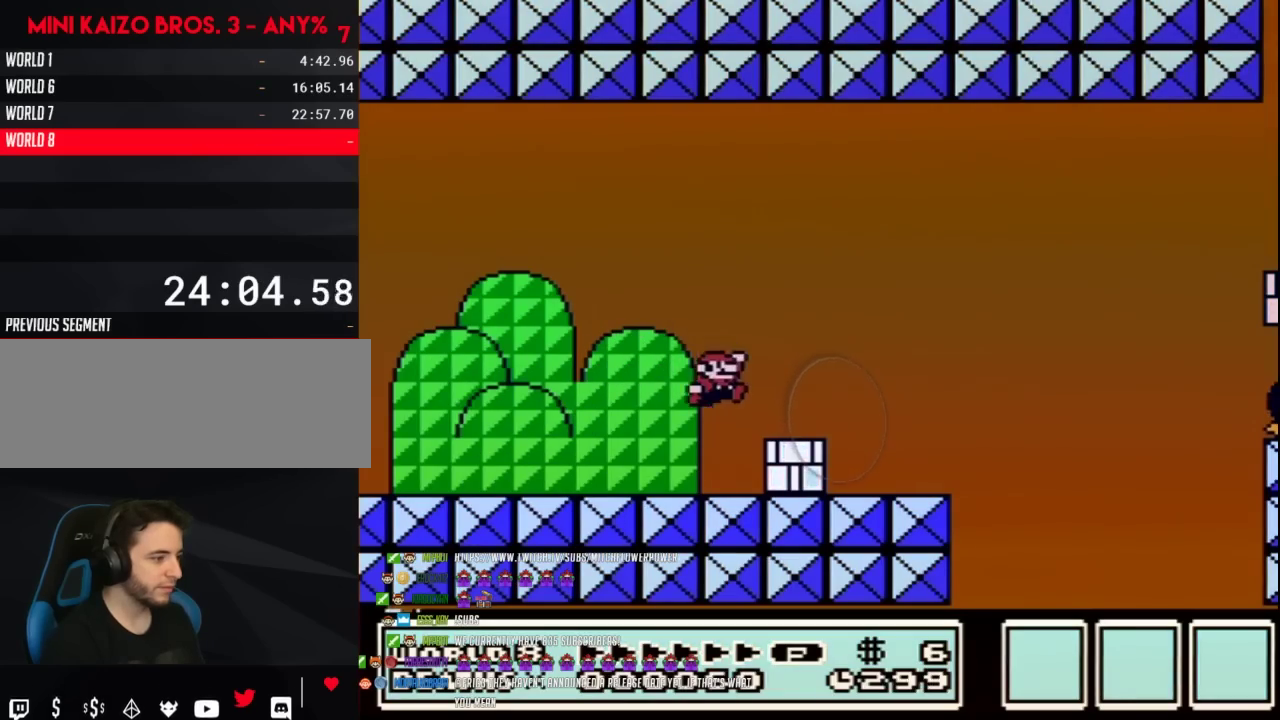
{"buttons": ["A", "B", "DPAD_RIGHT"], "events": [[50, "B", "up"], [200, "B", "down"], [450, "A", "down"]]}
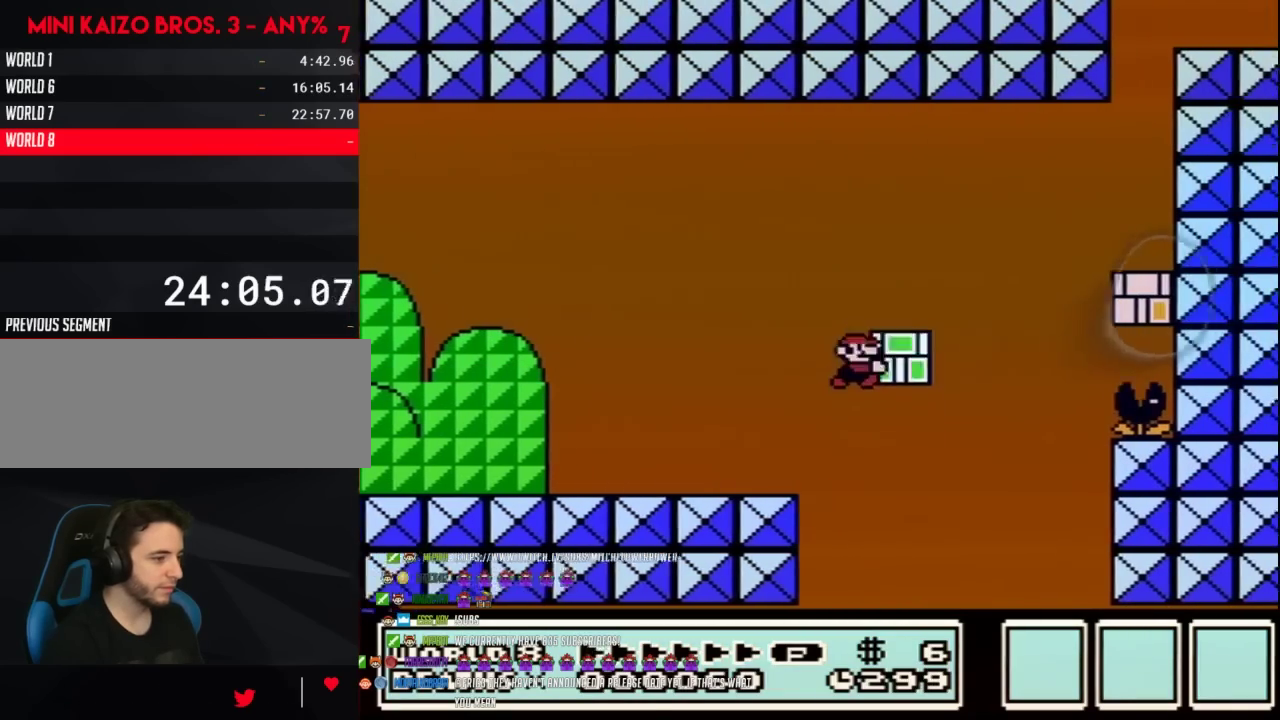
{"buttons": ["B"], "events": [[267, "B", "up"], [333, "B", "down"], [367, "A", "up"], [483, "DPAD_RIGHT", "up"]]}
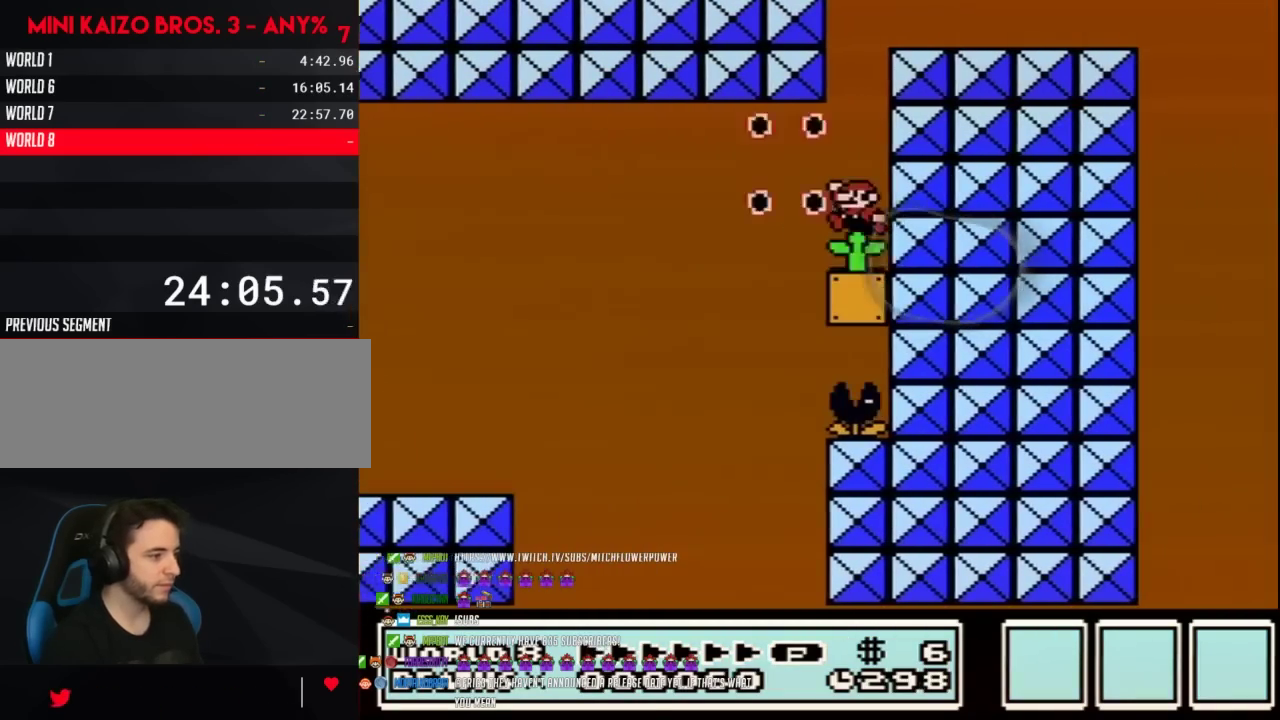
{"buttons": ["B"], "events": [[17, "DPAD_LEFT", "down"], [183, "DPAD_LEFT", "up"]]}
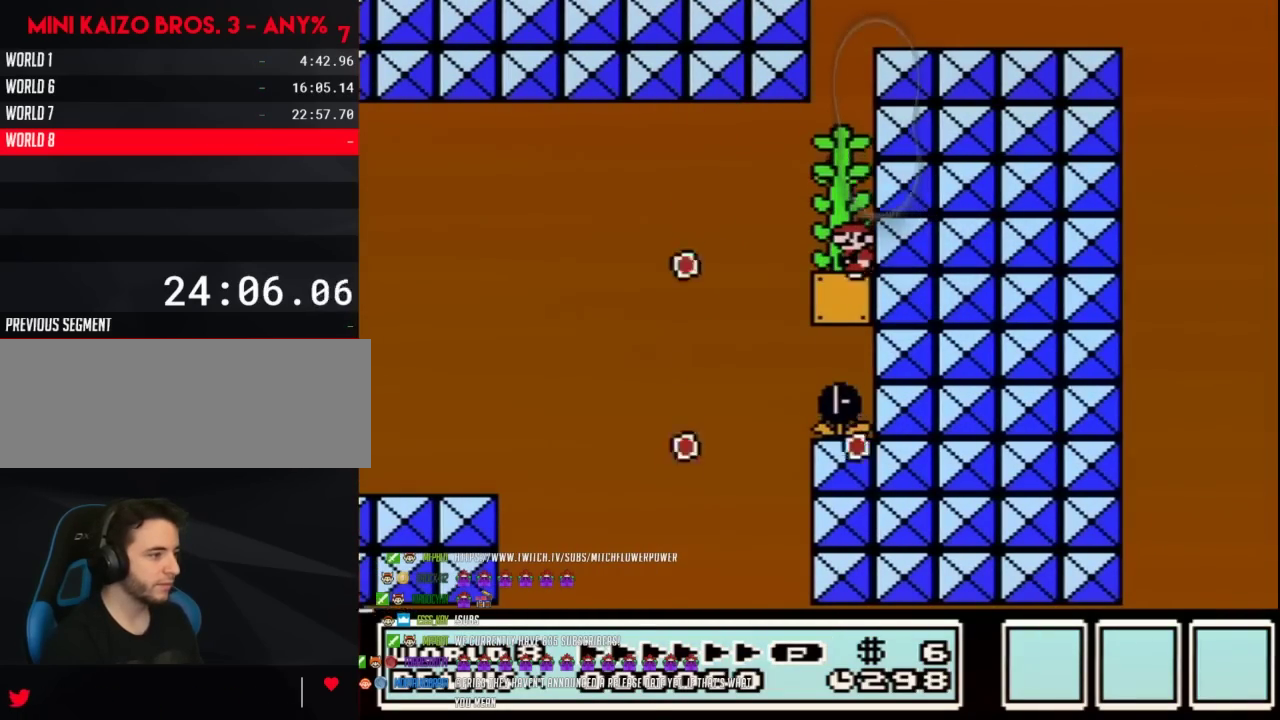
{"buttons": ["B"], "events": []}
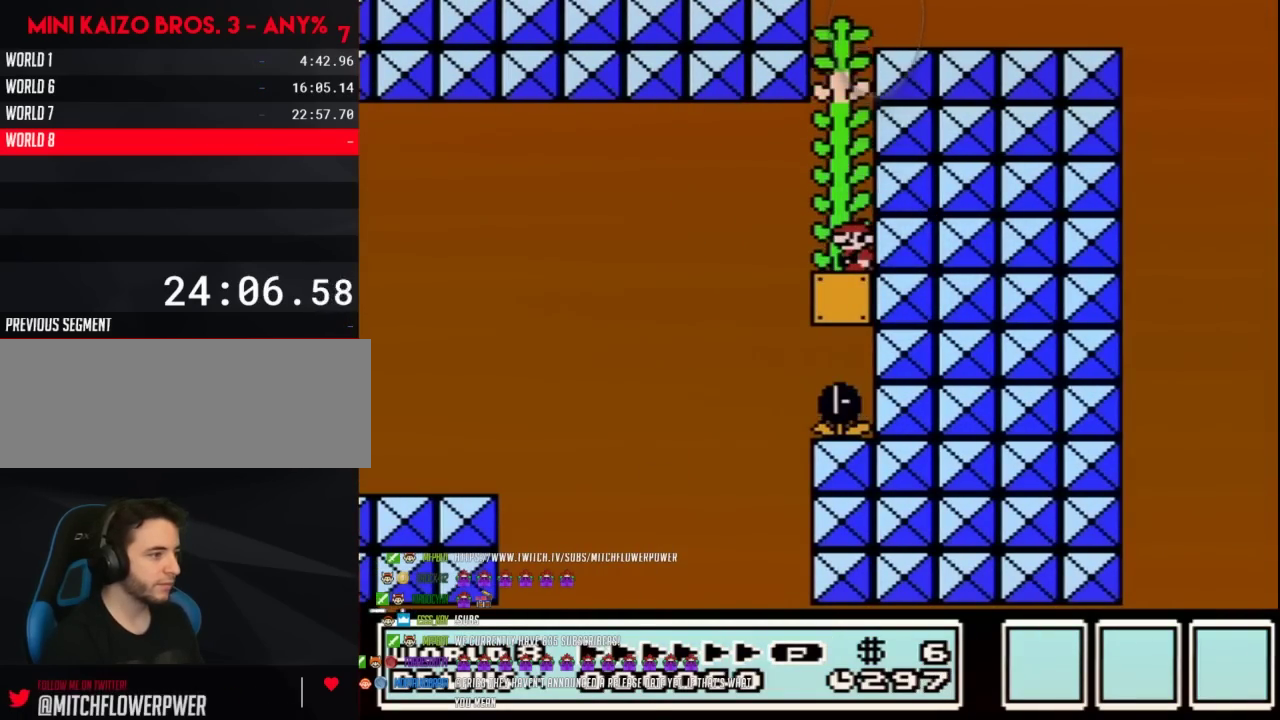
{"buttons": ["A", "B", "DPAD_UP"], "events": [[150, "A", "down"], [483, "DPAD_UP", "down"]]}
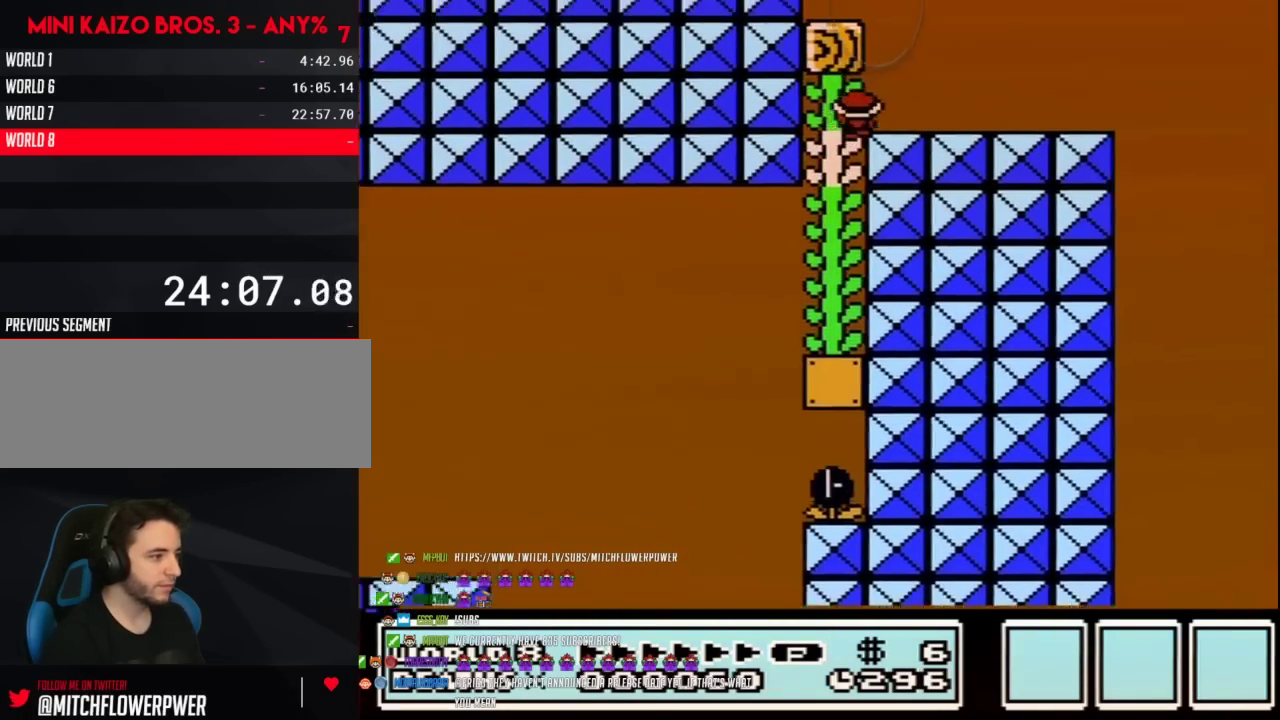
{"buttons": ["B", "DPAD_RIGHT"], "events": [[50, "DPAD_RIGHT", "down"], [83, "A", "up"], [117, "DPAD_UP", "up"]]}
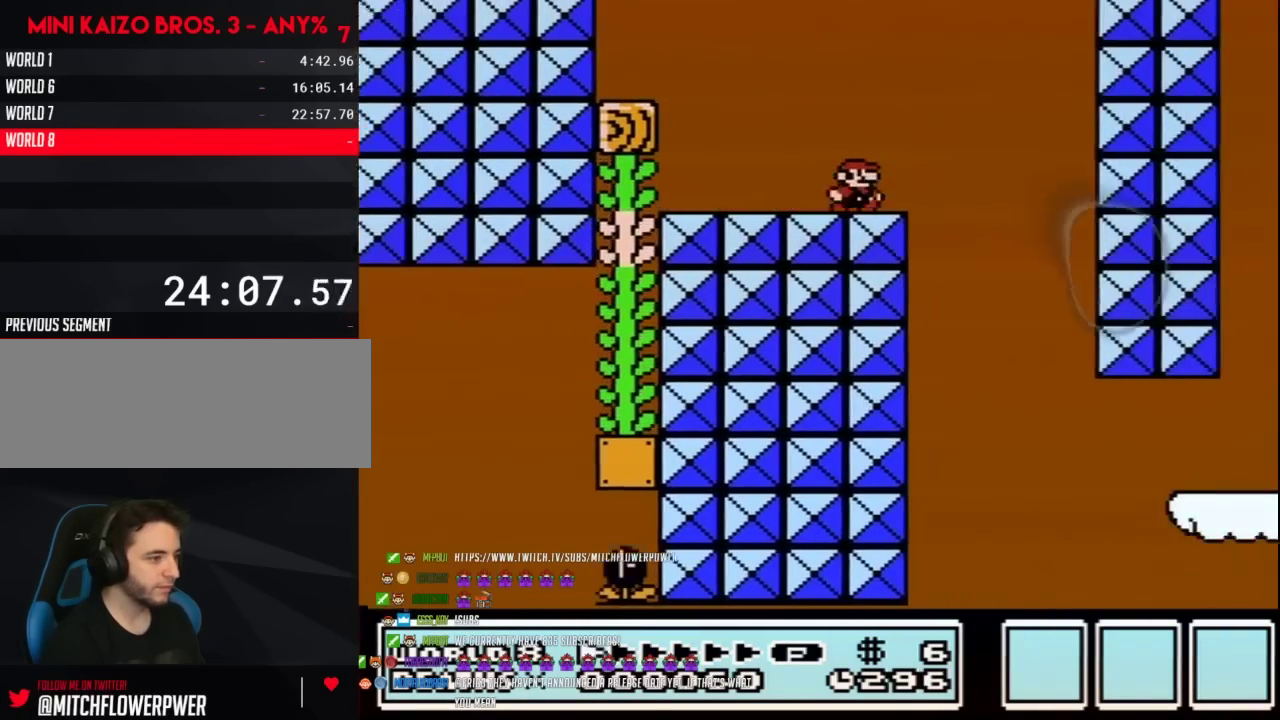
{"buttons": ["B", "DPAD_RIGHT"], "events": [[183, "DPAD_LEFT", "down"], [183, "DPAD_RIGHT", "up"], [333, "DPAD_LEFT", "up"], [333, "DPAD_RIGHT", "down"]]}
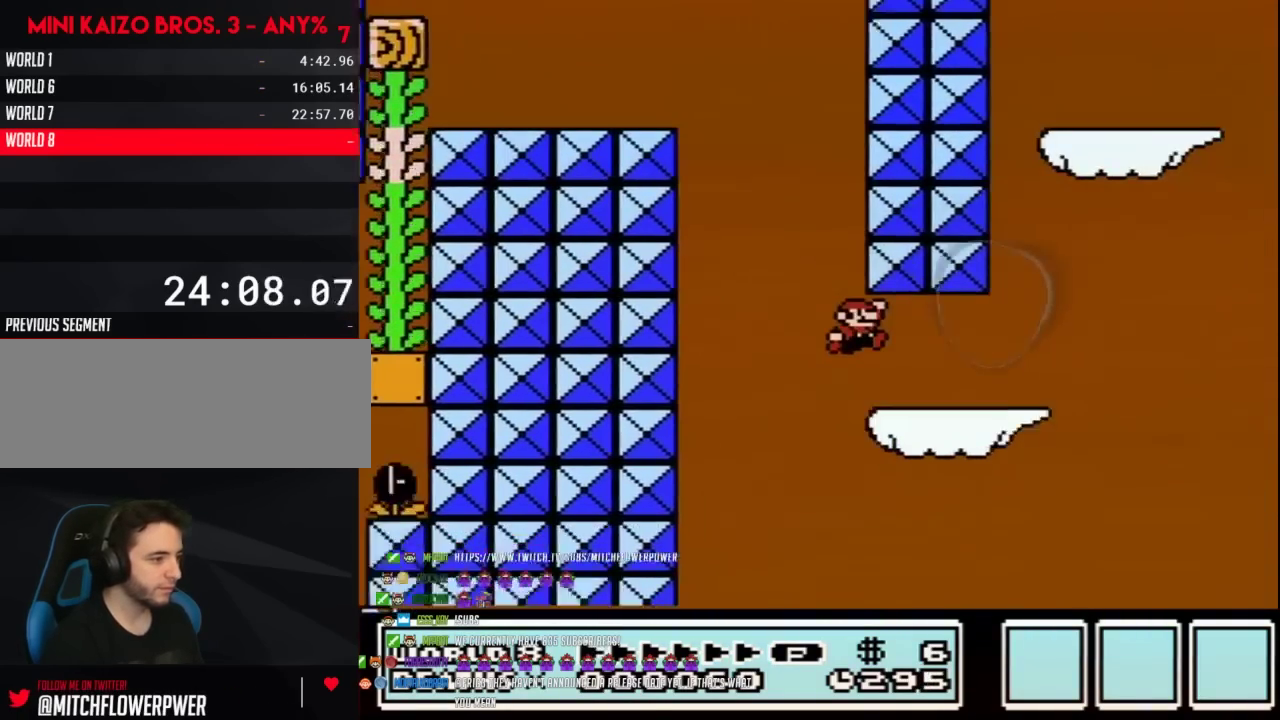
{"buttons": ["A", "B", "DPAD_LEFT"], "events": [[333, "A", "down"], [333, "DPAD_LEFT", "down"], [333, "DPAD_RIGHT", "up"]]}
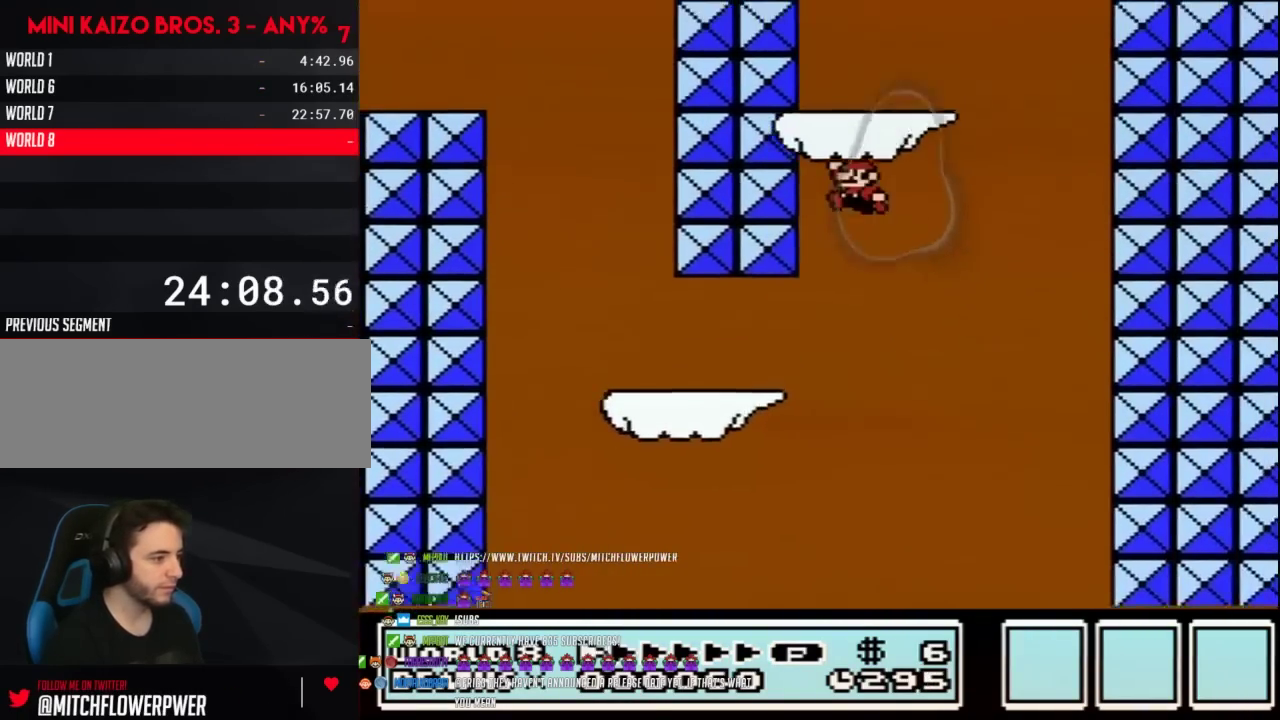
{"buttons": ["B", "DPAD_RIGHT"], "events": [[300, "A", "up"], [333, "DPAD_LEFT", "up"], [333, "DPAD_RIGHT", "down"]]}
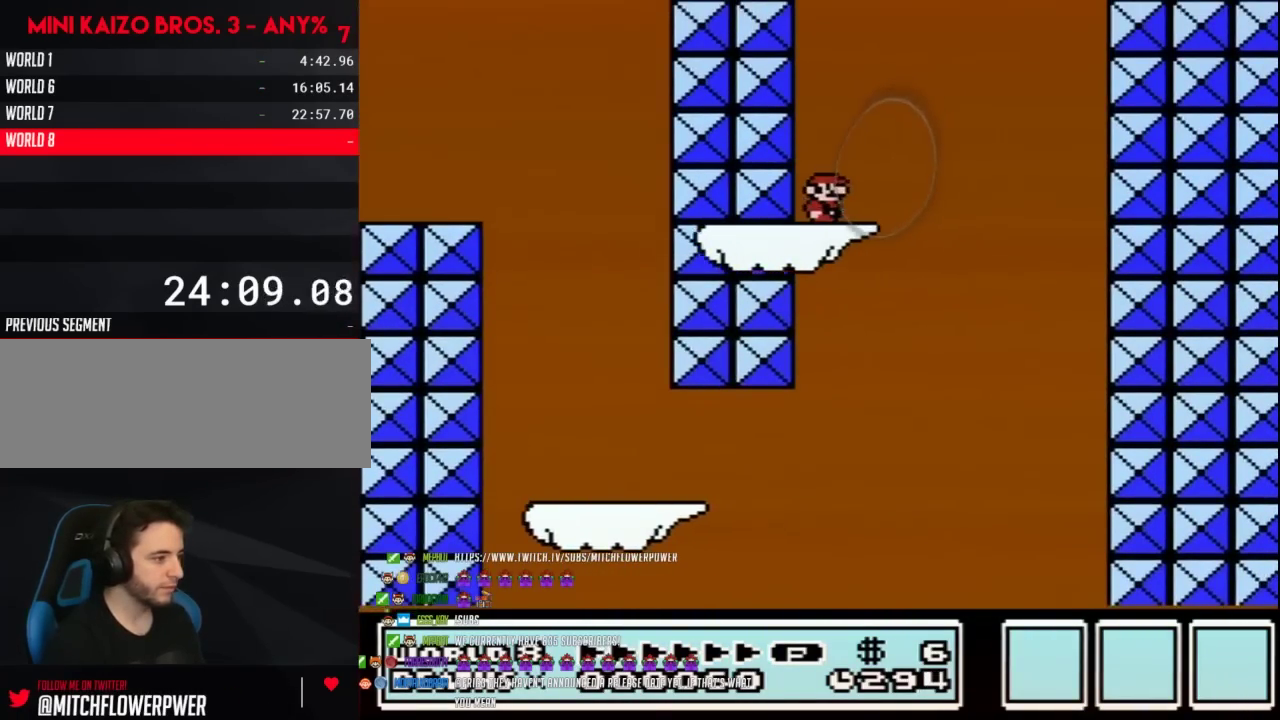
{"buttons": ["A", "B", "DPAD_RIGHT"], "events": [[333, "A", "down"]]}
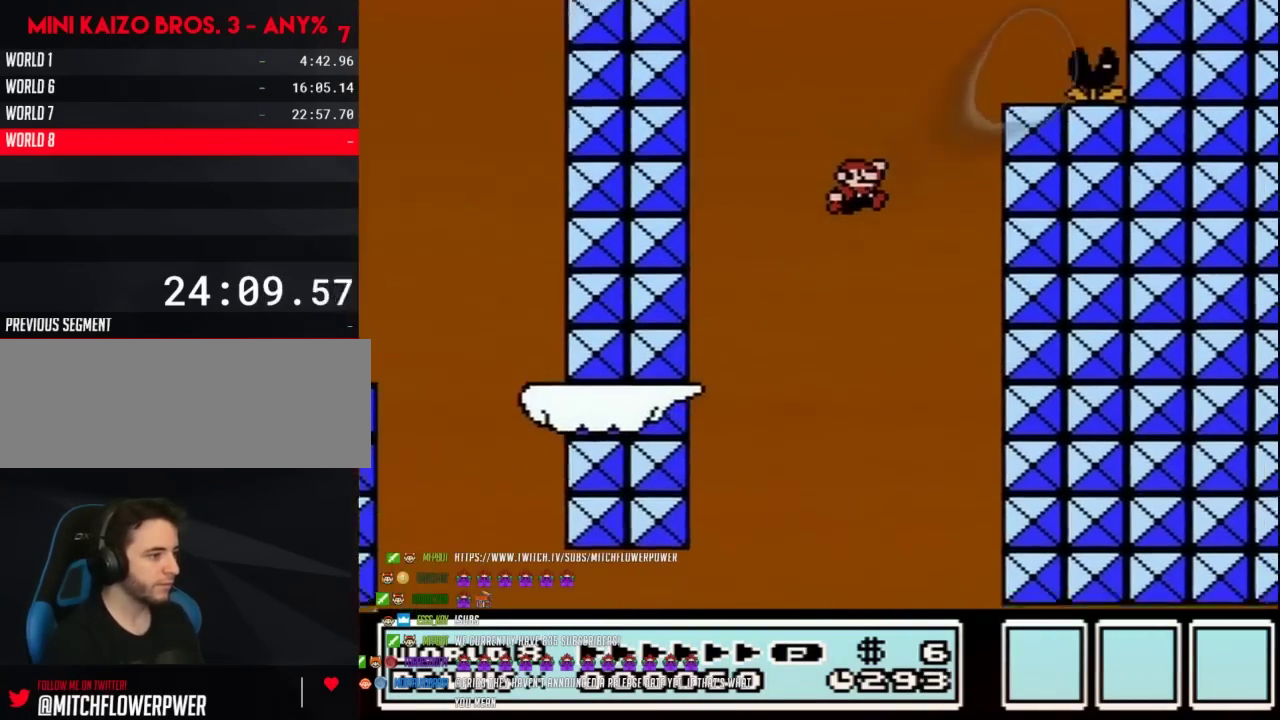
{"buttons": ["B", "DPAD_UP", "DPAD_LEFT"], "events": [[200, "DPAD_LEFT", "down"], [200, "DPAD_RIGHT", "up"], [300, "DPAD_UP", "down"], [433, "A", "up"]]}
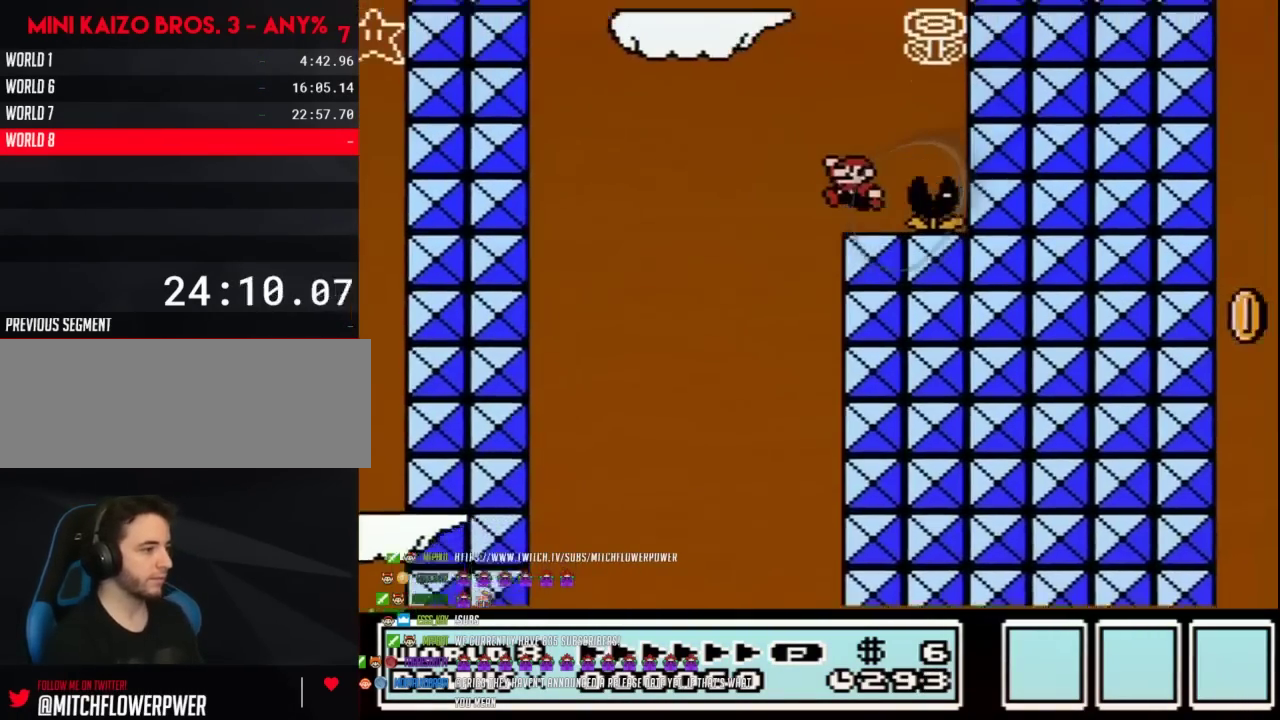
{"buttons": ["A", "B", "DPAD_LEFT"], "events": [[50, "A", "down"], [483, "DPAD_UP", "up"]]}
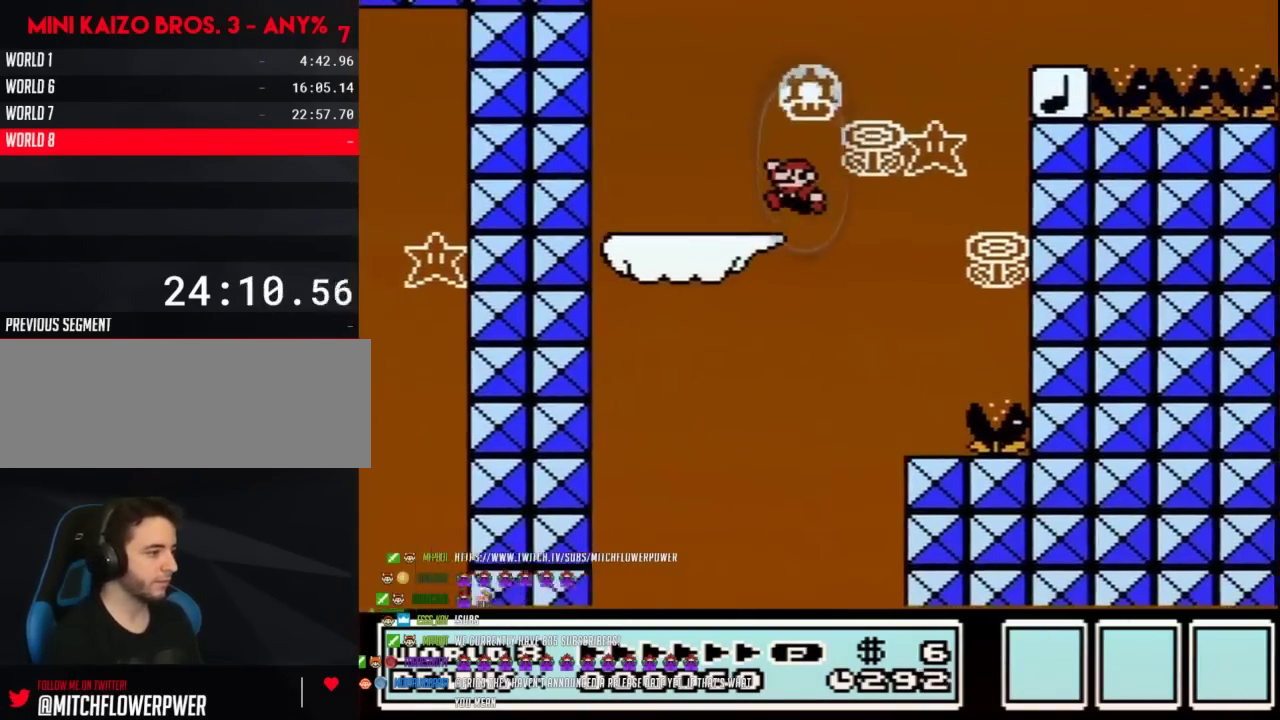
{"buttons": ["B", "DPAD_RIGHT"], "events": [[183, "A", "up"], [267, "DPAD_LEFT", "up"], [267, "DPAD_RIGHT", "down"]]}
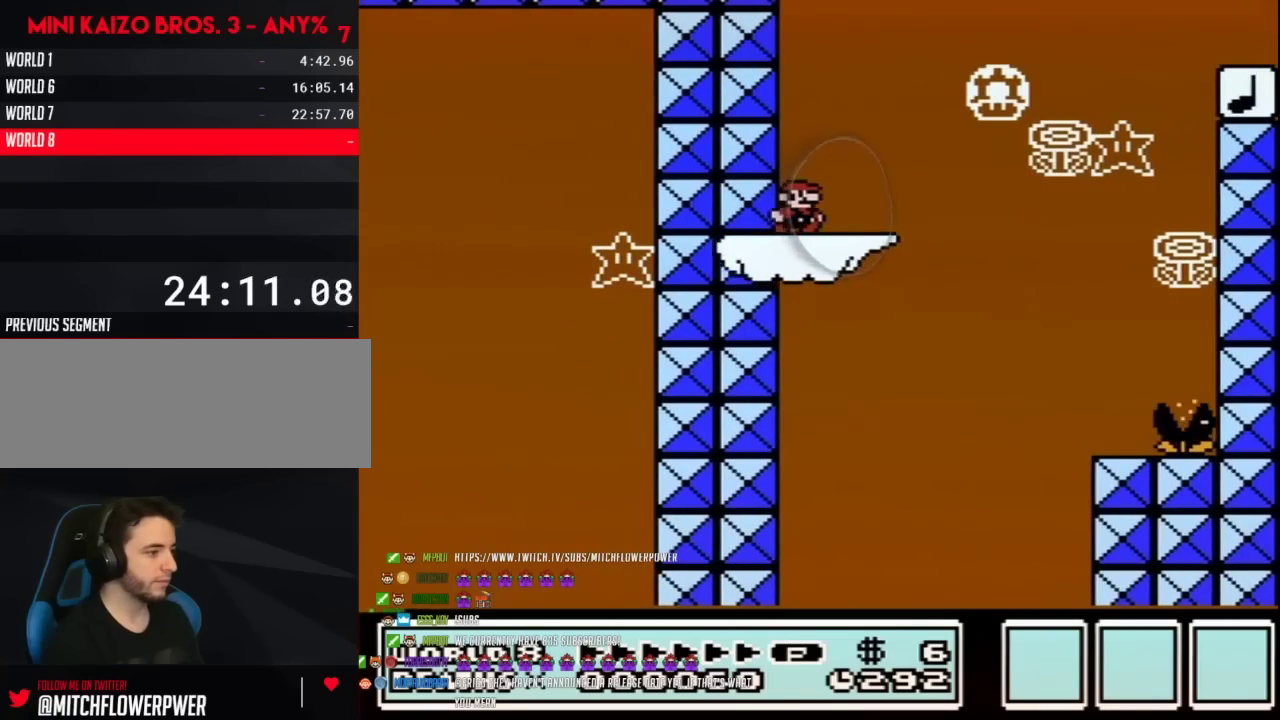
{"buttons": ["A", "B", "DPAD_RIGHT"], "events": [[433, "A", "down"]]}
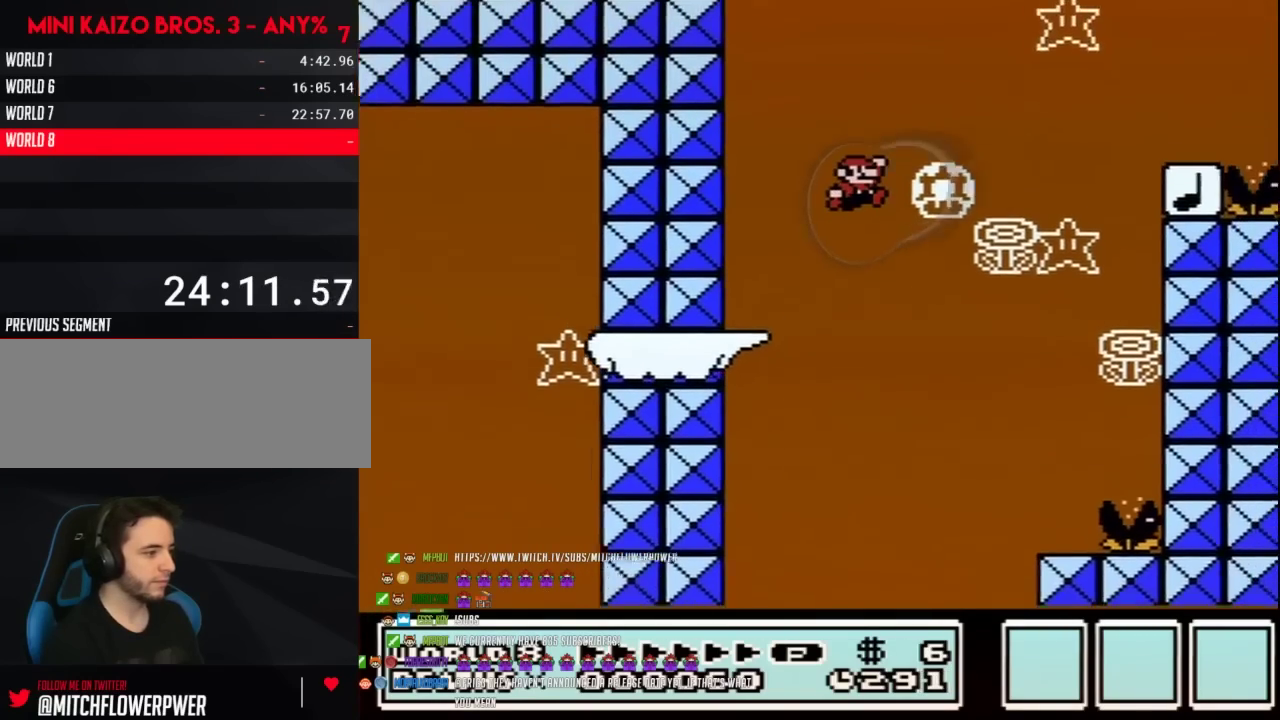
{"buttons": ["B"], "events": [[433, "A", "up"], [467, "DPAD_RIGHT", "up"]]}
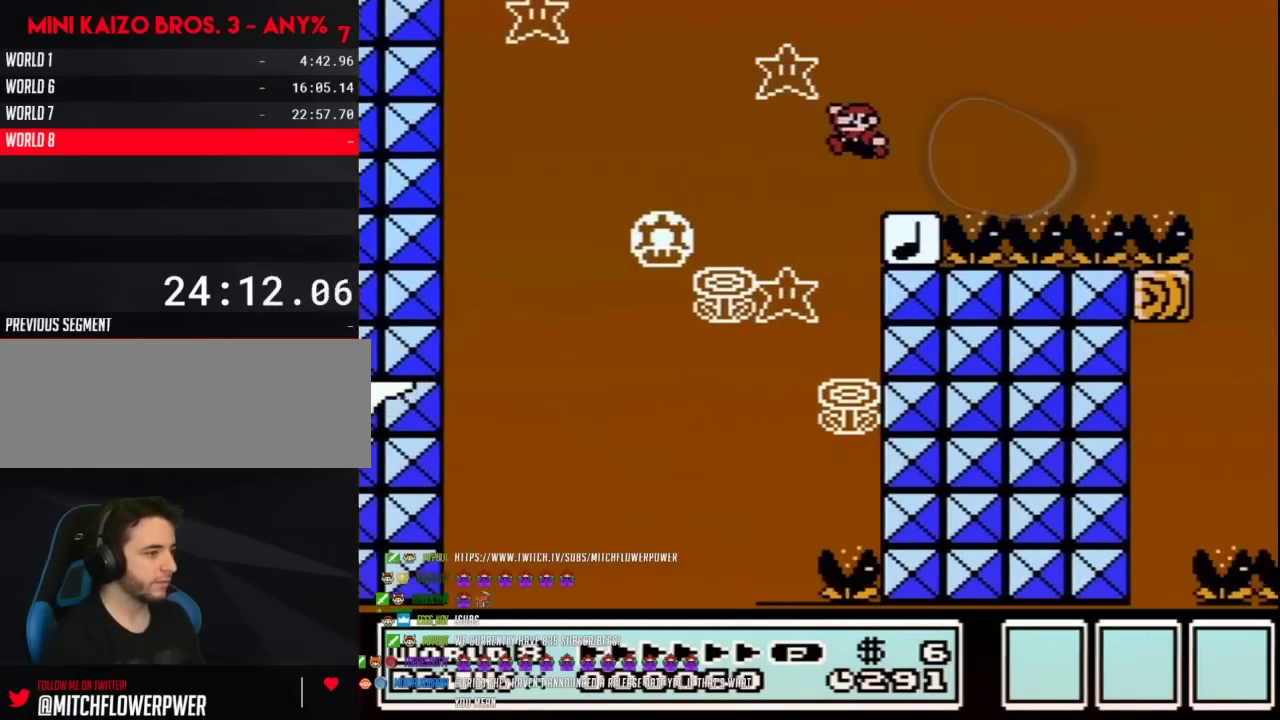
{"buttons": ["A", "B", "DPAD_RIGHT"], "events": [[17, "DPAD_LEFT", "down"], [200, "DPAD_LEFT", "up"], [233, "A", "down"], [233, "DPAD_RIGHT", "down"]]}
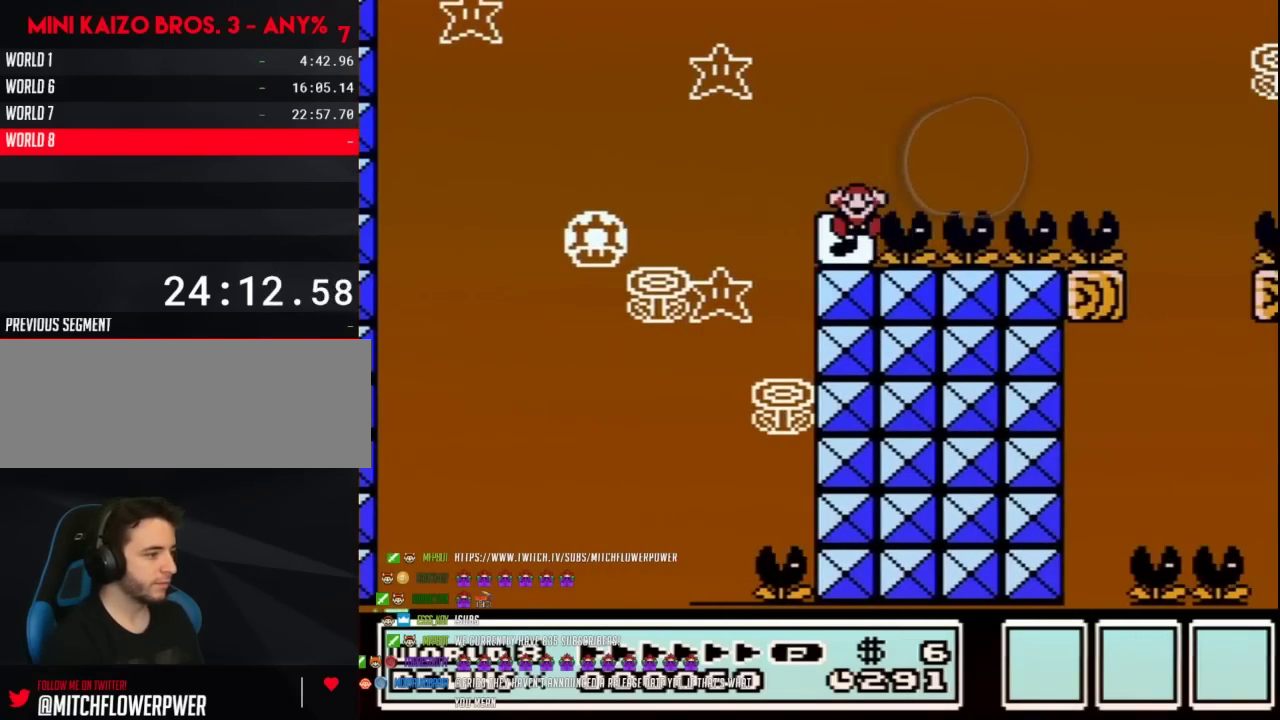
{"buttons": ["A"], "events": [[433, "B", "up"], [433, "DPAD_RIGHT", "up"]]}
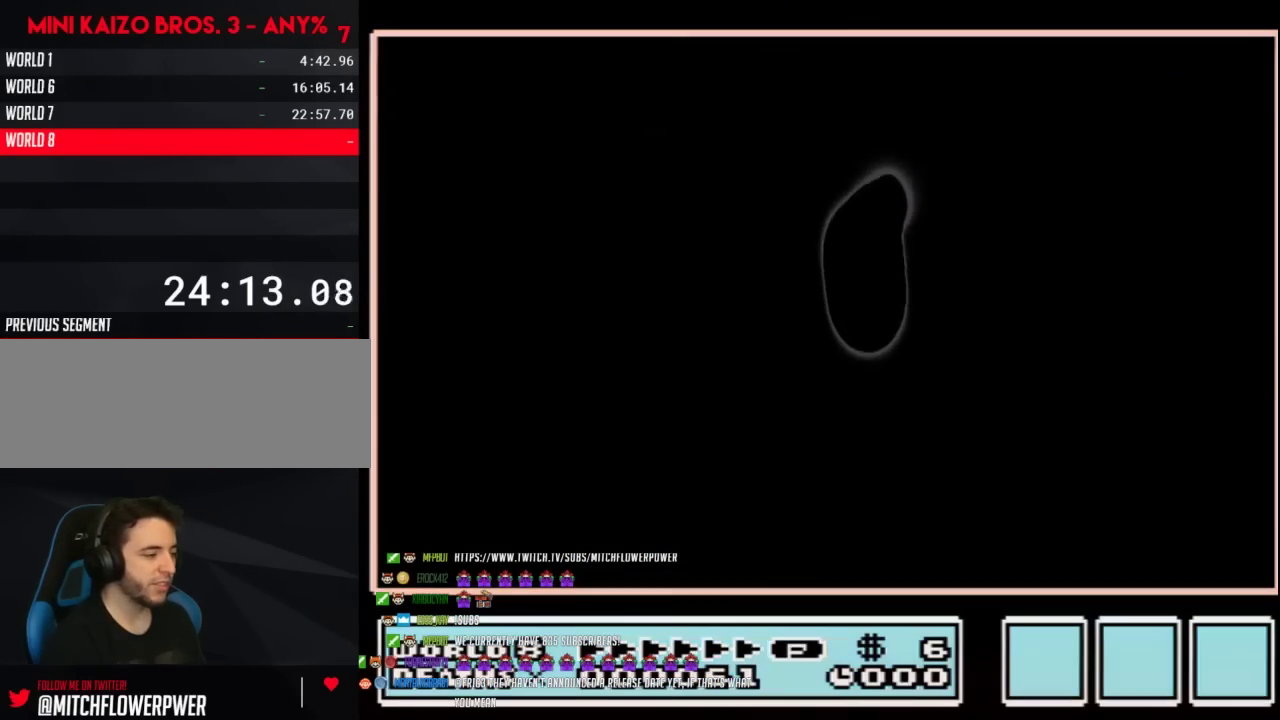
{"buttons": ["A"], "events": [[50, "A", "up"], [117, "A", "down"]]}
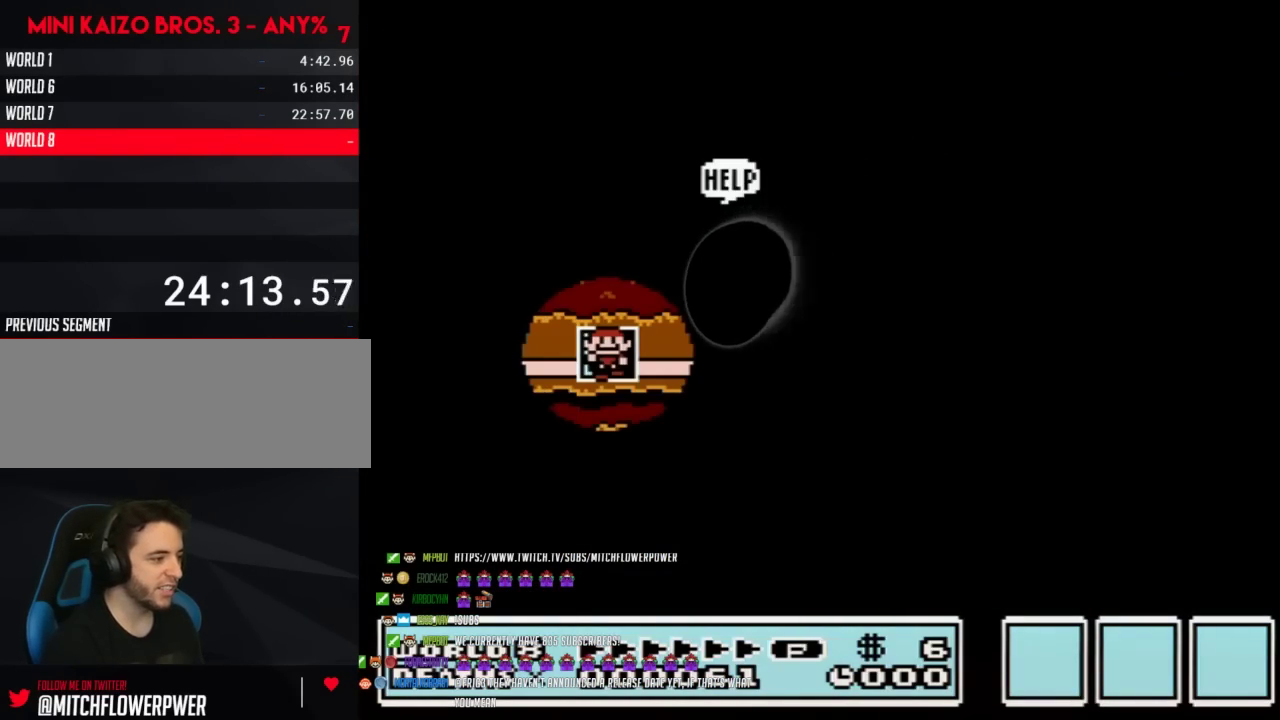
{"buttons": ["A"], "events": []}
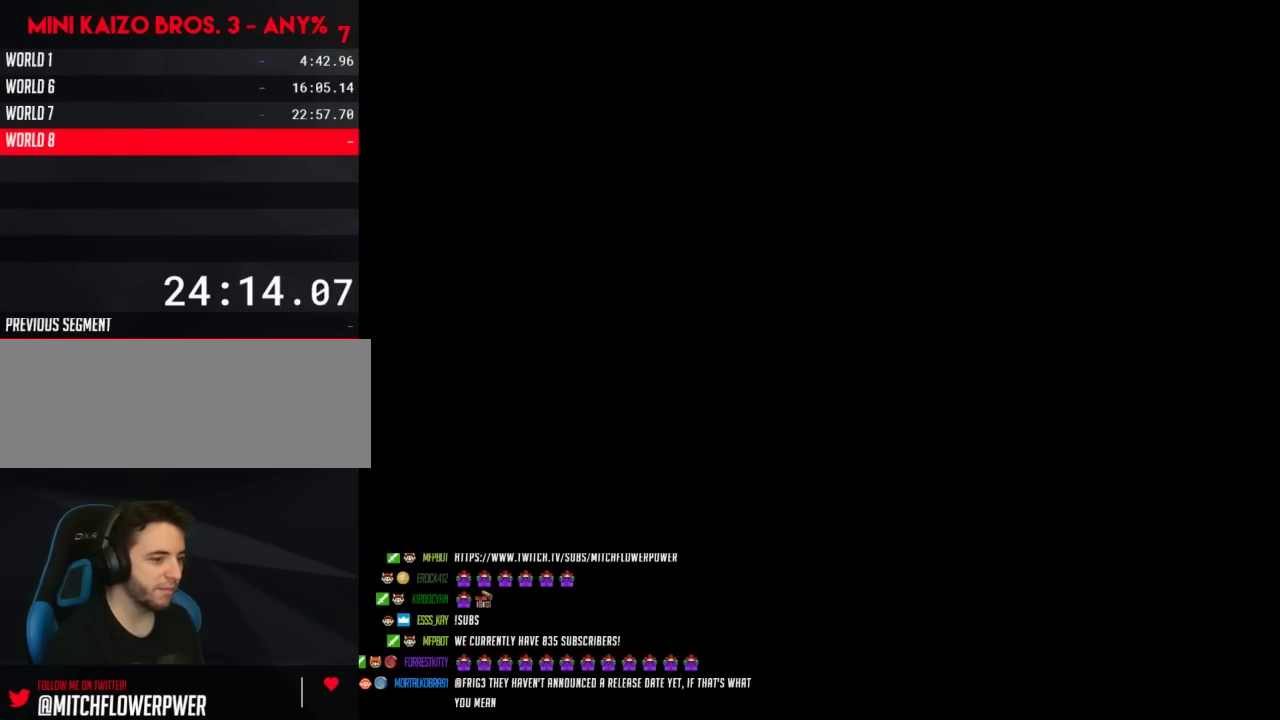
{"buttons": ["B", "DPAD_RIGHT"], "events": [[217, "A", "up"], [317, "B", "down"], [317, "DPAD_RIGHT", "down"]]}
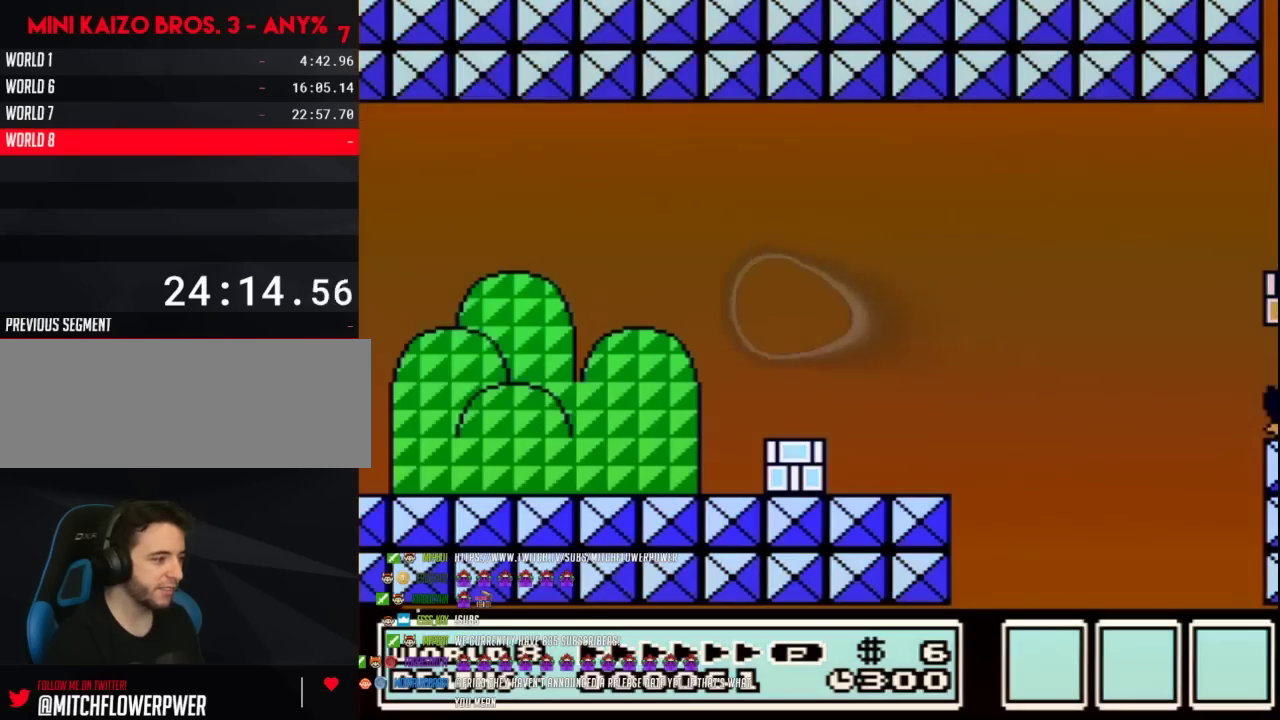
{"buttons": ["B", "DPAD_RIGHT"], "events": []}
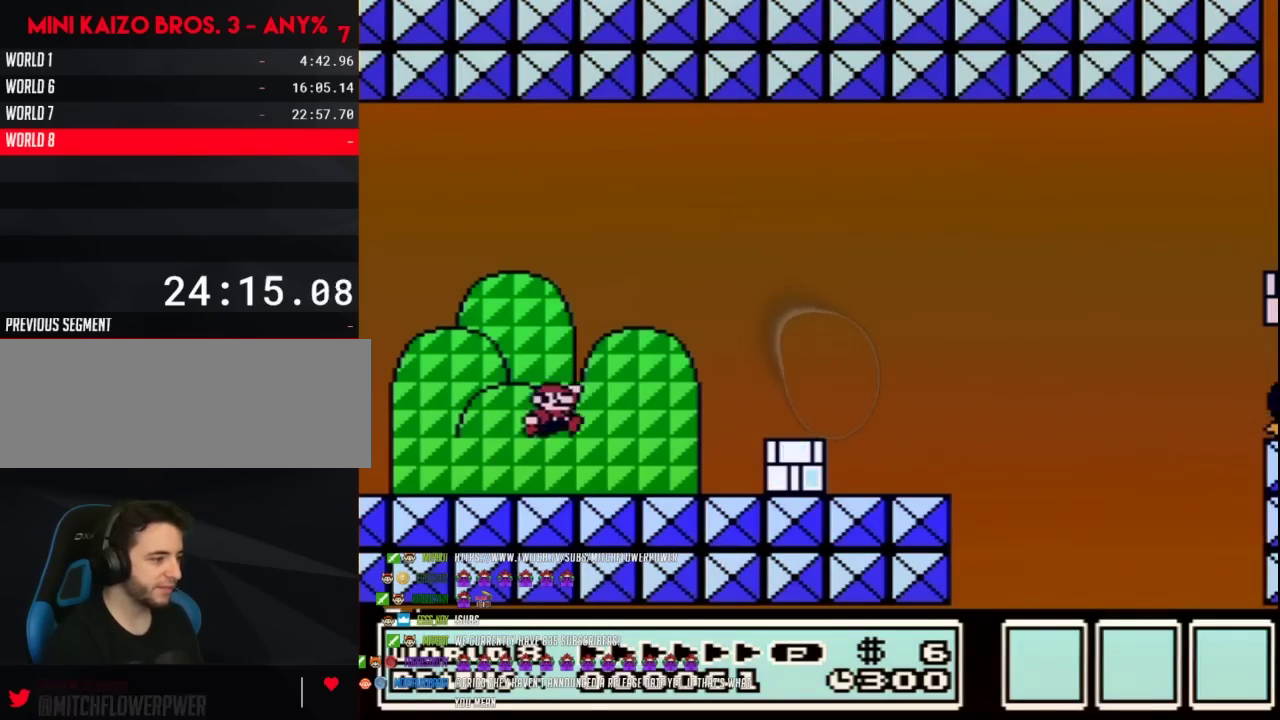
{"buttons": ["DPAD_RIGHT"], "events": [[17, "A", "down"], [117, "A", "up"], [400, "B", "up"]]}